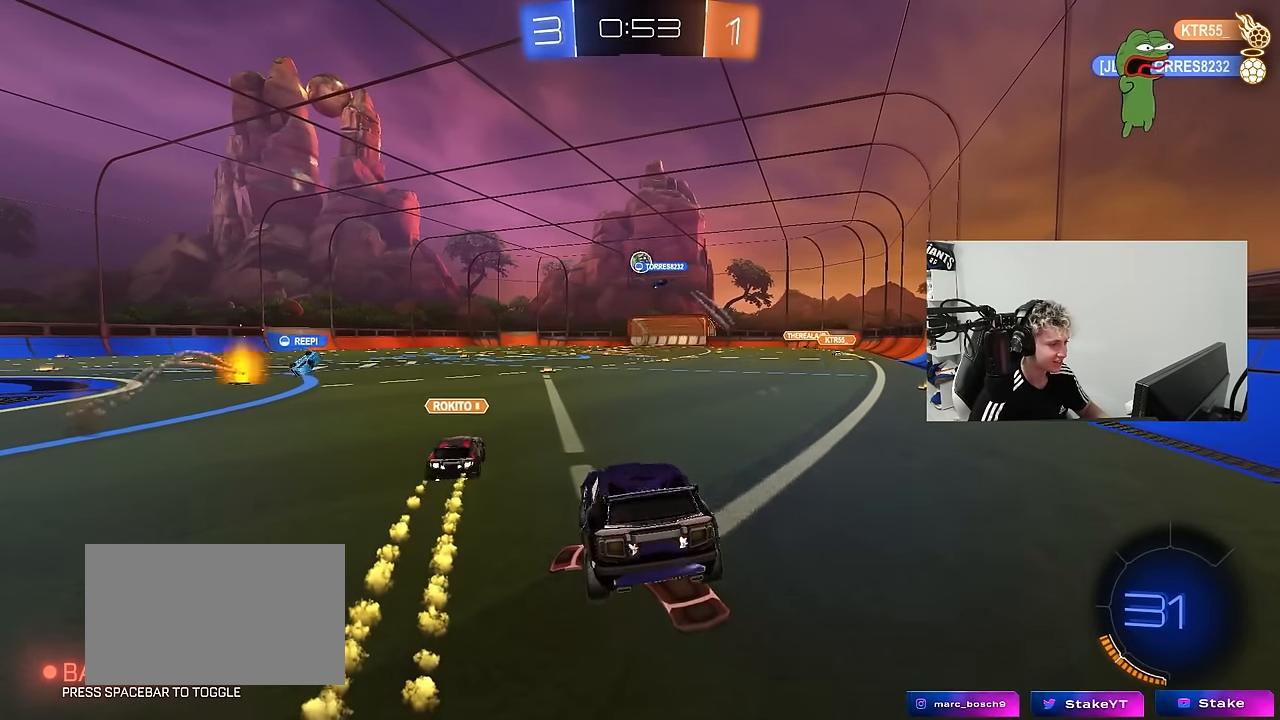
Gameplay with keyboard and mouse; each line is a JSON object with the keys and mouse buttons held at the frame after it. "events" lists presses ("down") and releases ("up") of "1", "2", "3", "4", "5", "a", "alt", "c", "caps_lock", "ctrl", "d", "e", "f", "g", "q", "r", "s", "shift", "space", "t", "tab", "v", "w", "x", "z", "mouse_left", "mouse_wheel" and "mouse_right" between this image and that frame as [ms after this image, input, new state], when the widget could be followed in between. "mouse_left", "mouse_wheel", "mouse_right" = the "left", "wheel", "right" buttons of the "mouse" list. No other keys are recorded. "wheel" means that the mouse wheel is clicked or scrolled. "mouse_move" is the direction in which the mouse moves at that frame (one of eight, or "still"), when it could be read.
{"keys": [], "mouse": [], "mouse_move": "still", "events": [[17, "d", "up"], [250, "w", "down"], [300, "mouse_right", "down"], [383, "mouse_right", "up"], [433, "w", "up"]]}
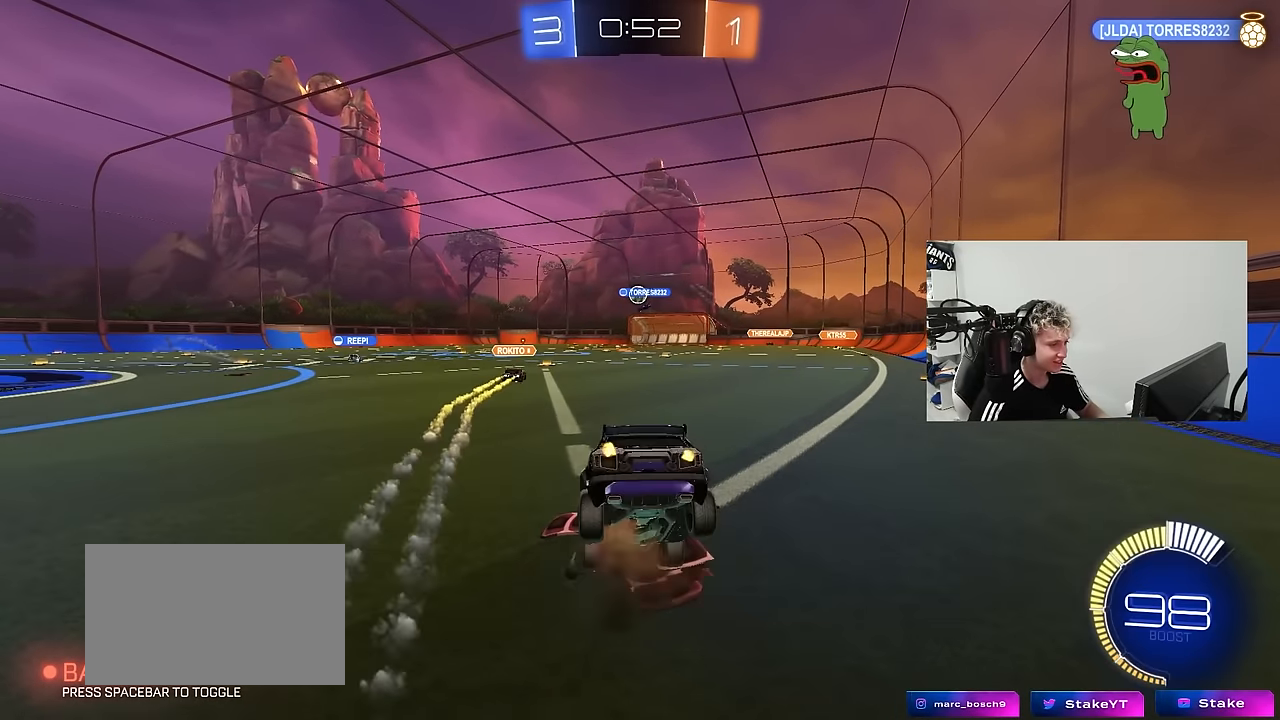
{"keys": [], "mouse": ["left"], "mouse_move": "still", "events": [[33, "s", "down"], [367, "a", "down"], [400, "a", "up"], [400, "mouse_left", "down"], [400, "s", "up"]]}
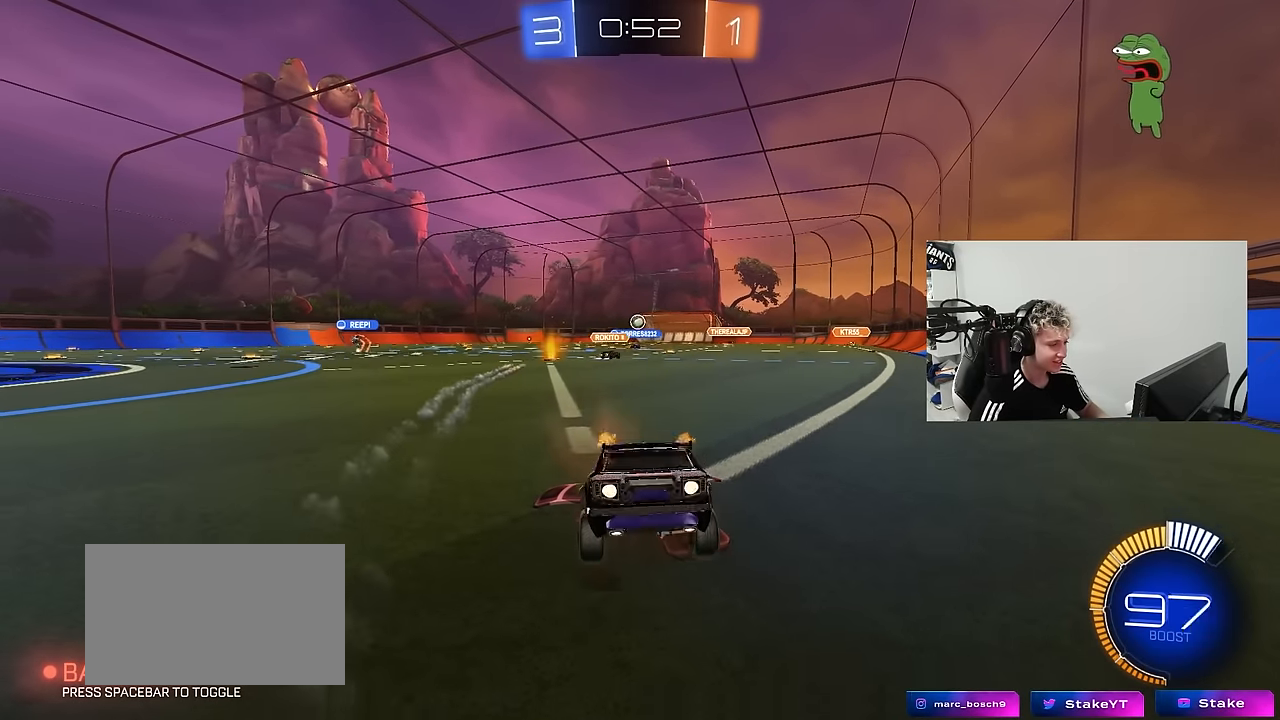
{"keys": ["w"], "mouse": [], "mouse_move": "still", "events": [[50, "w", "down"], [333, "mouse_left", "up"]]}
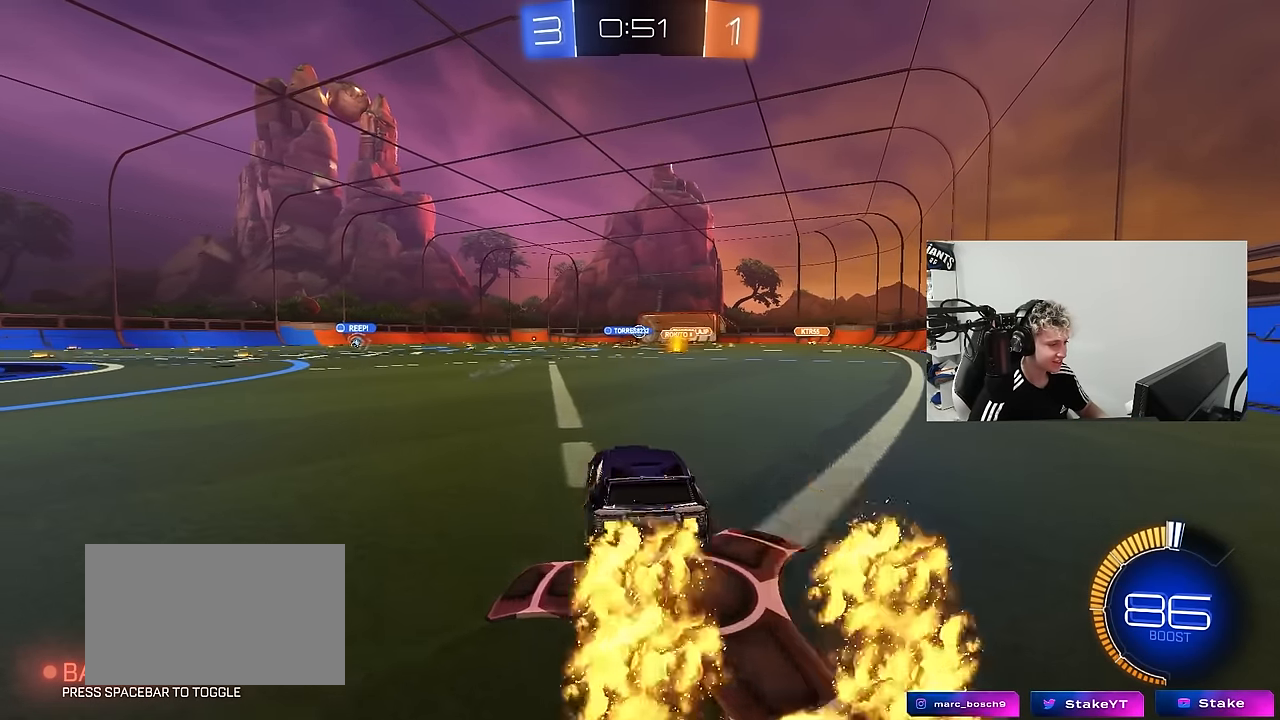
{"keys": ["w"], "mouse": [], "mouse_move": "still", "events": []}
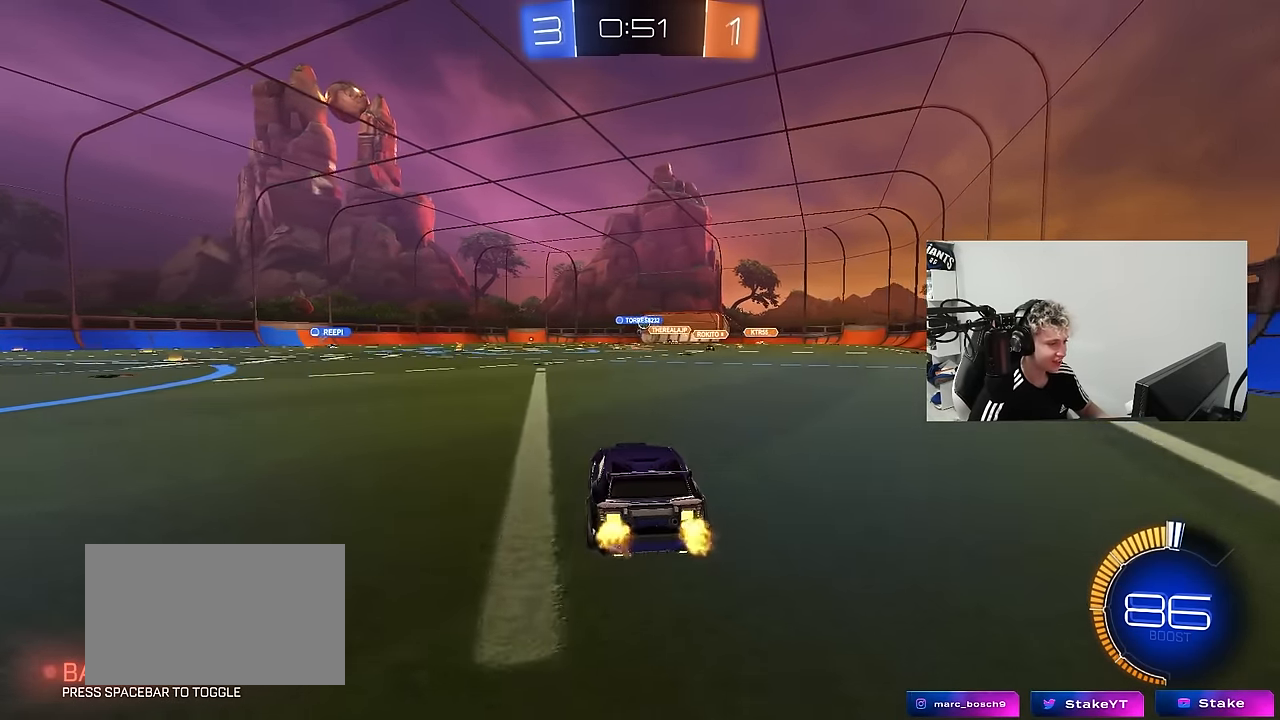
{"keys": ["w"], "mouse": ["left", "right"], "mouse_move": "still", "events": [[167, "d", "down"], [267, "d", "up"], [317, "mouse_left", "down"], [317, "mouse_right", "down"], [400, "mouse_right", "up"], [450, "mouse_right", "down"]]}
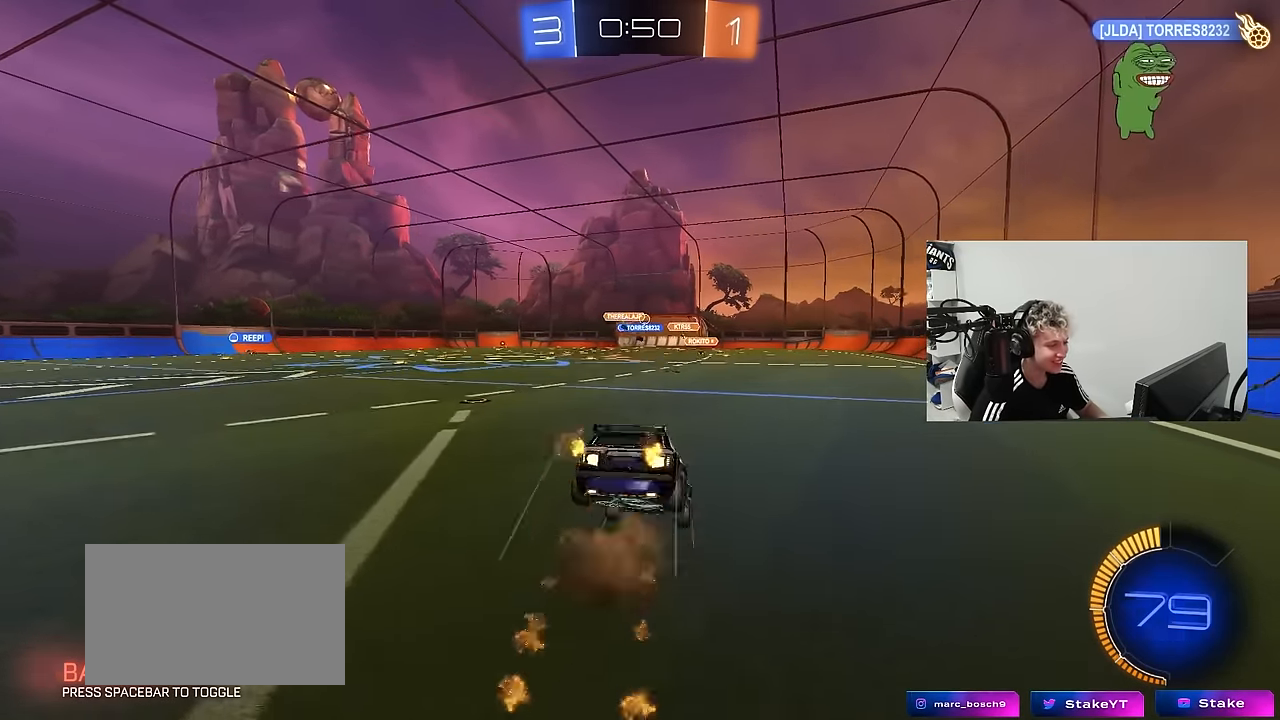
{"keys": ["w"], "mouse": [], "mouse_move": "still", "events": [[50, "mouse_left", "up"], [117, "mouse_right", "up"]]}
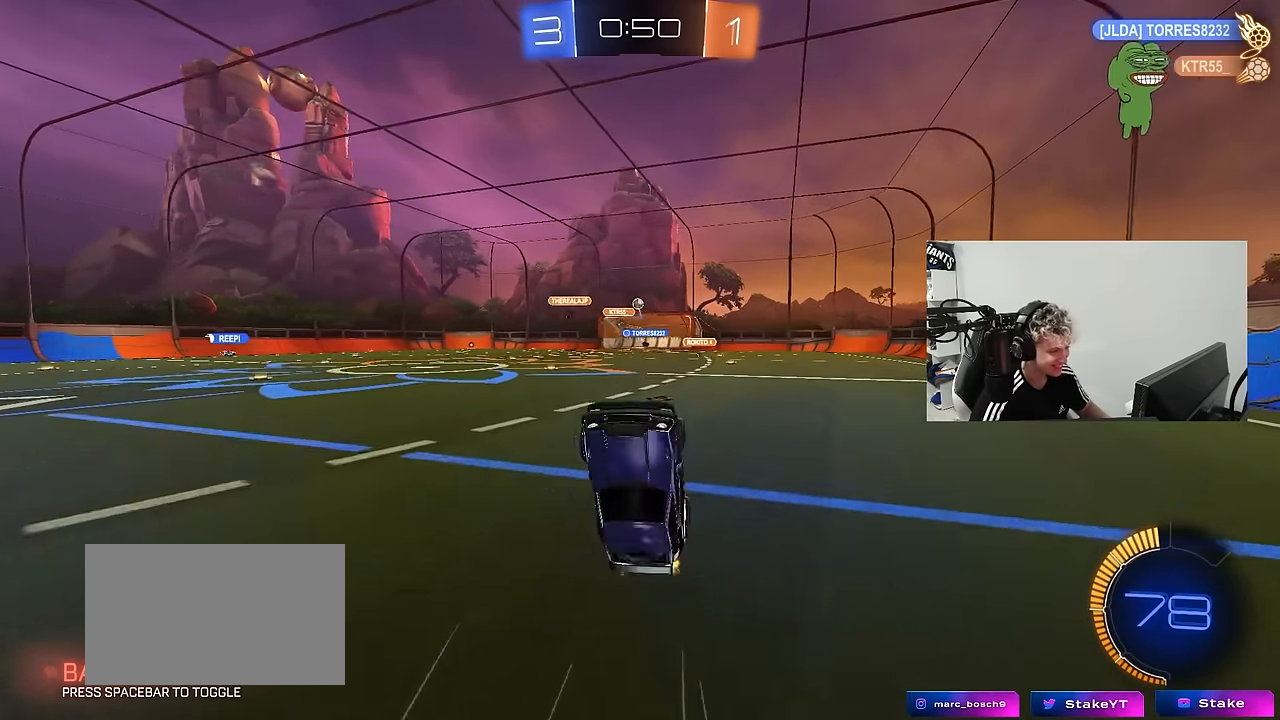
{"keys": [], "mouse": [], "mouse_move": "still", "events": [[67, "w", "up"], [200, "a", "down"], [300, "a", "up"]]}
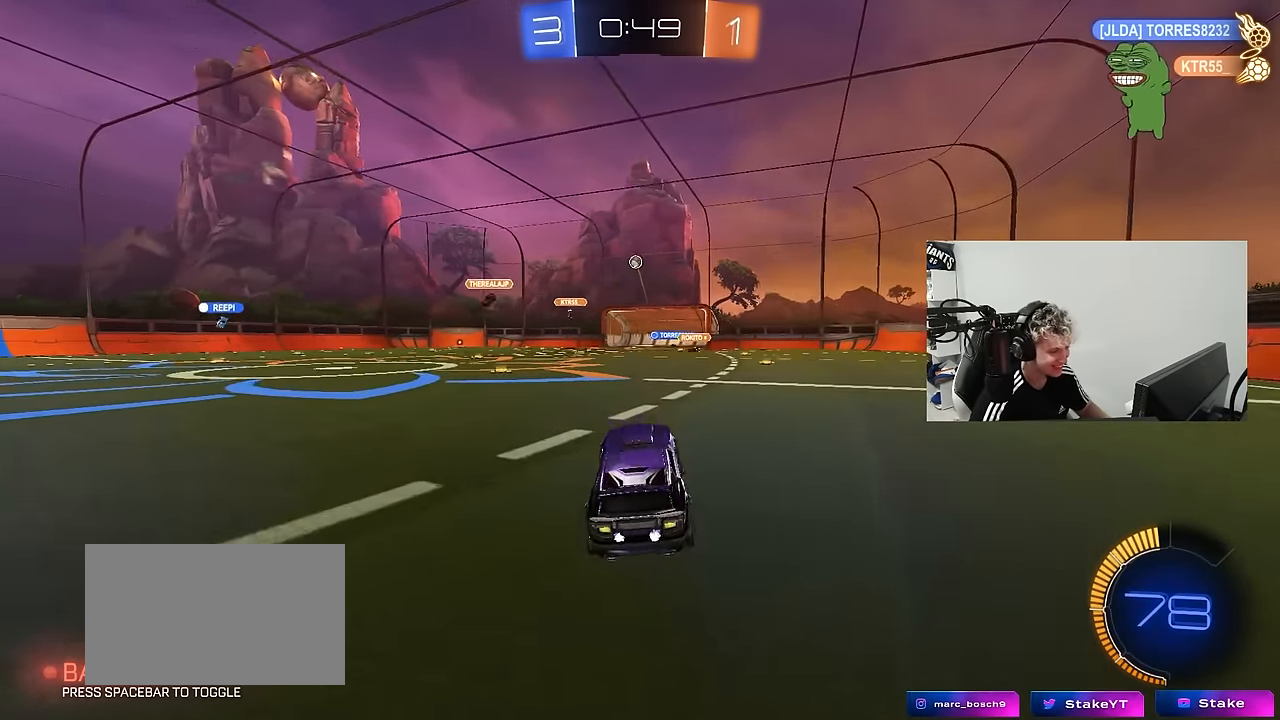
{"keys": ["w"], "mouse": [], "mouse_move": "still", "events": [[33, "a", "down"], [33, "w", "down"], [317, "a", "up"]]}
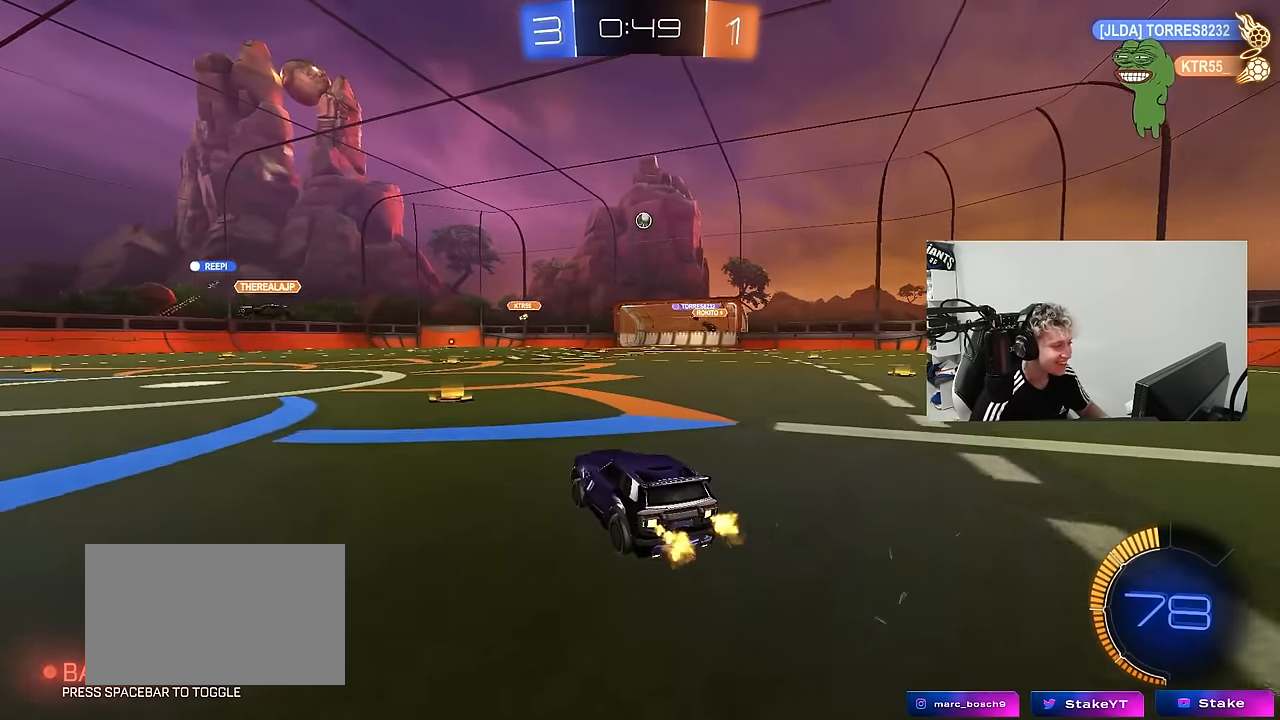
{"keys": ["a", "w"], "mouse": [], "mouse_move": "still", "events": [[50, "w", "up"], [233, "a", "down"], [333, "w", "down"]]}
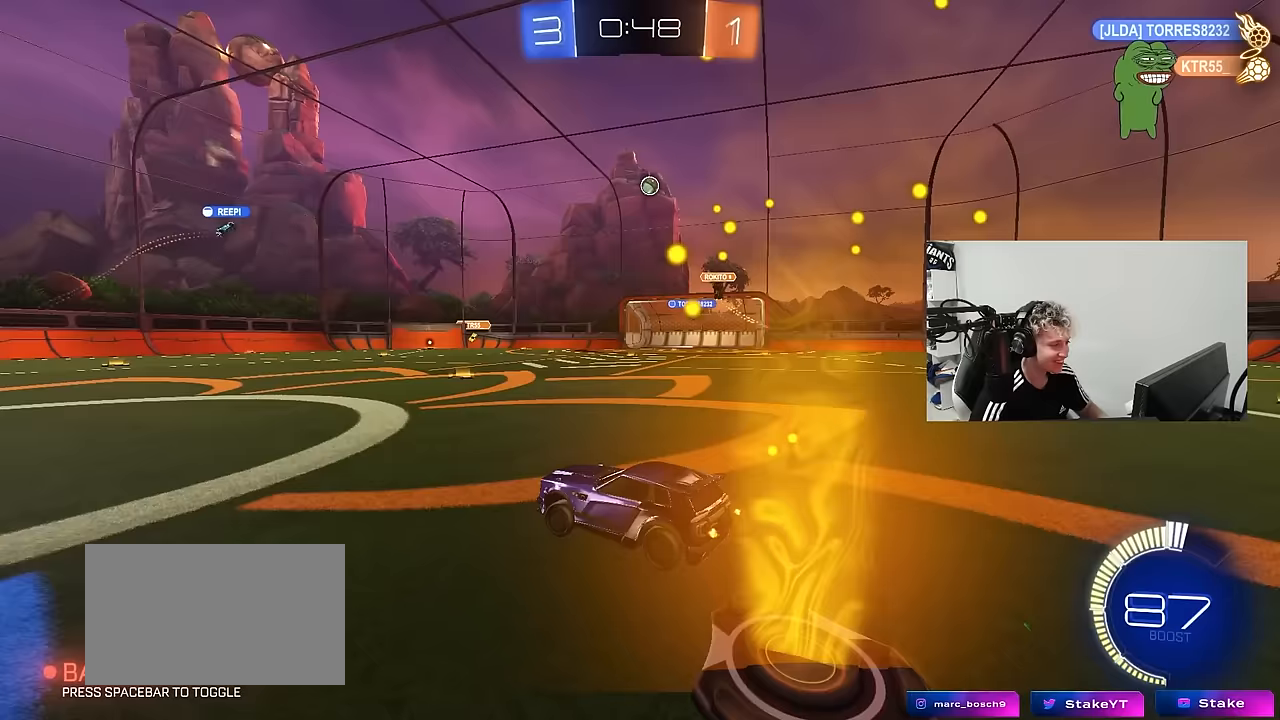
{"keys": ["d", "w"], "mouse": [], "mouse_move": "still", "events": [[67, "a", "up"], [433, "d", "down"]]}
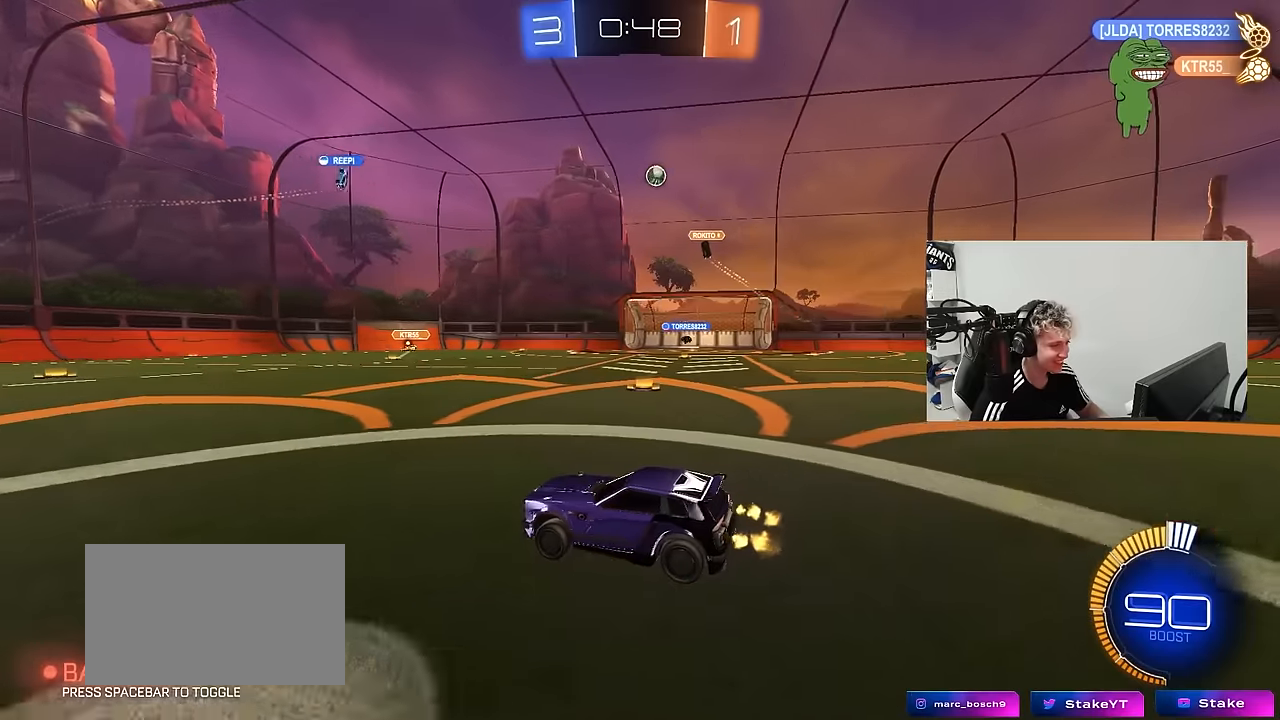
{"keys": ["w"], "mouse": ["left"], "mouse_move": "still", "events": [[117, "d", "up"], [267, "d", "down"], [400, "d", "up"], [450, "mouse_left", "down"]]}
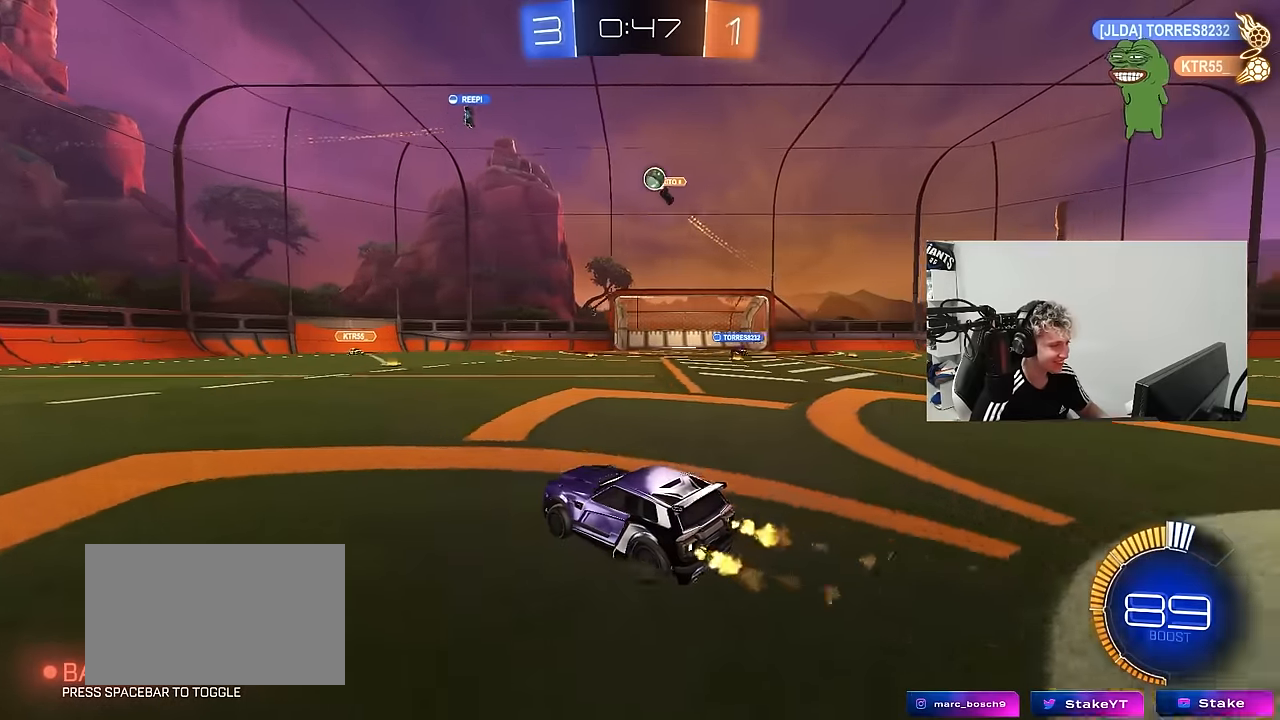
{"keys": ["a", "w"], "mouse": [], "mouse_move": "still", "events": [[283, "mouse_left", "up"], [333, "a", "down"]]}
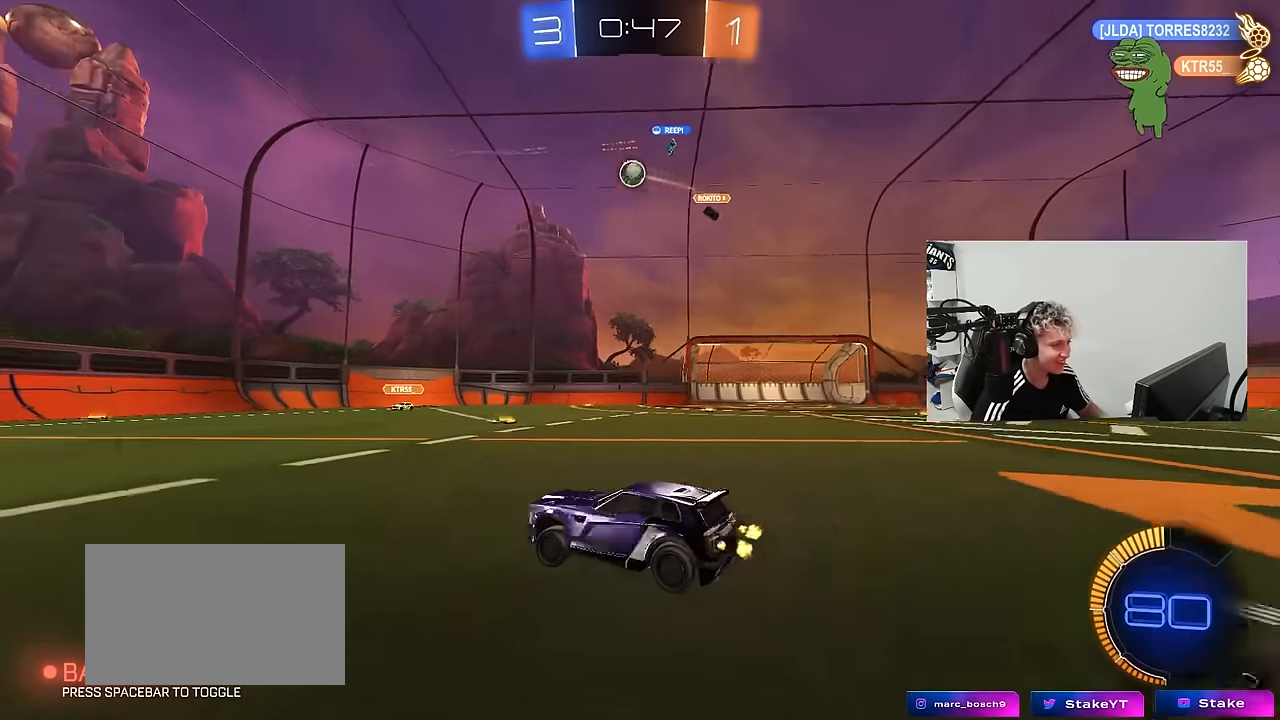
{"keys": ["d", "w"], "mouse": [], "mouse_move": "still", "events": [[300, "a", "up"], [433, "d", "down"]]}
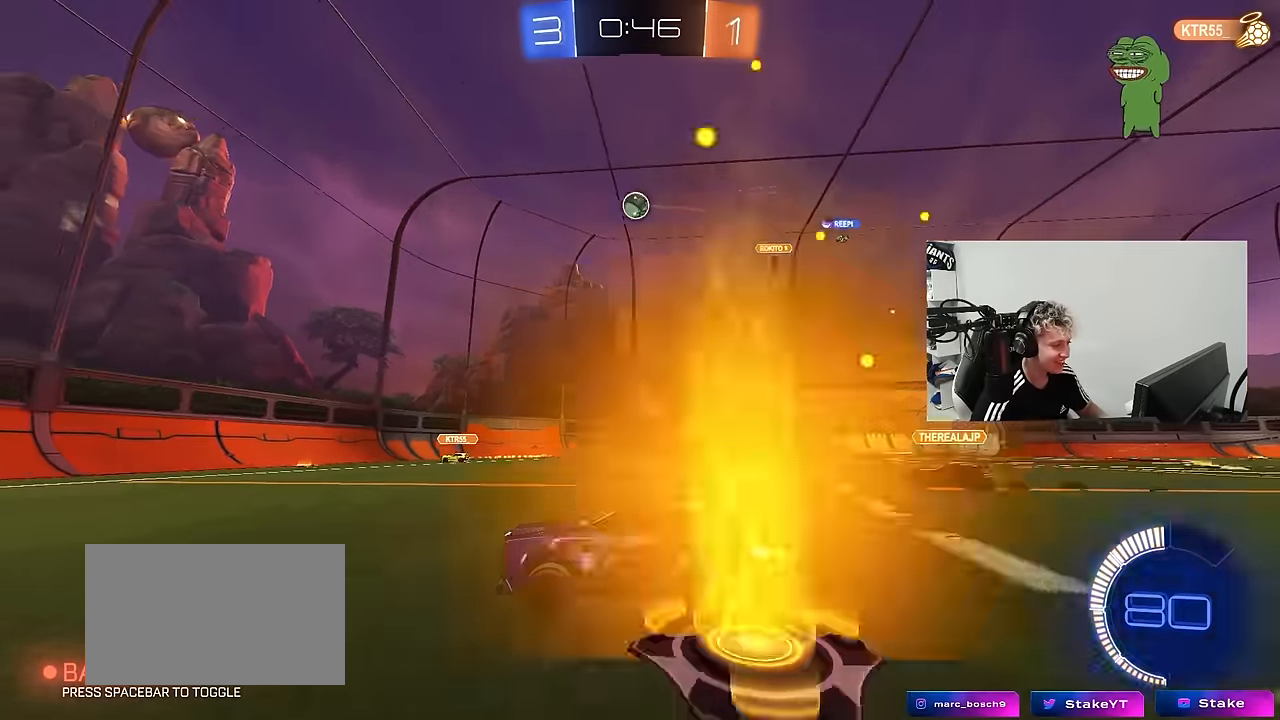
{"keys": ["d"], "mouse": [], "mouse_move": "still", "events": [[83, "shift", "down"], [217, "shift", "up"], [267, "w", "up"]]}
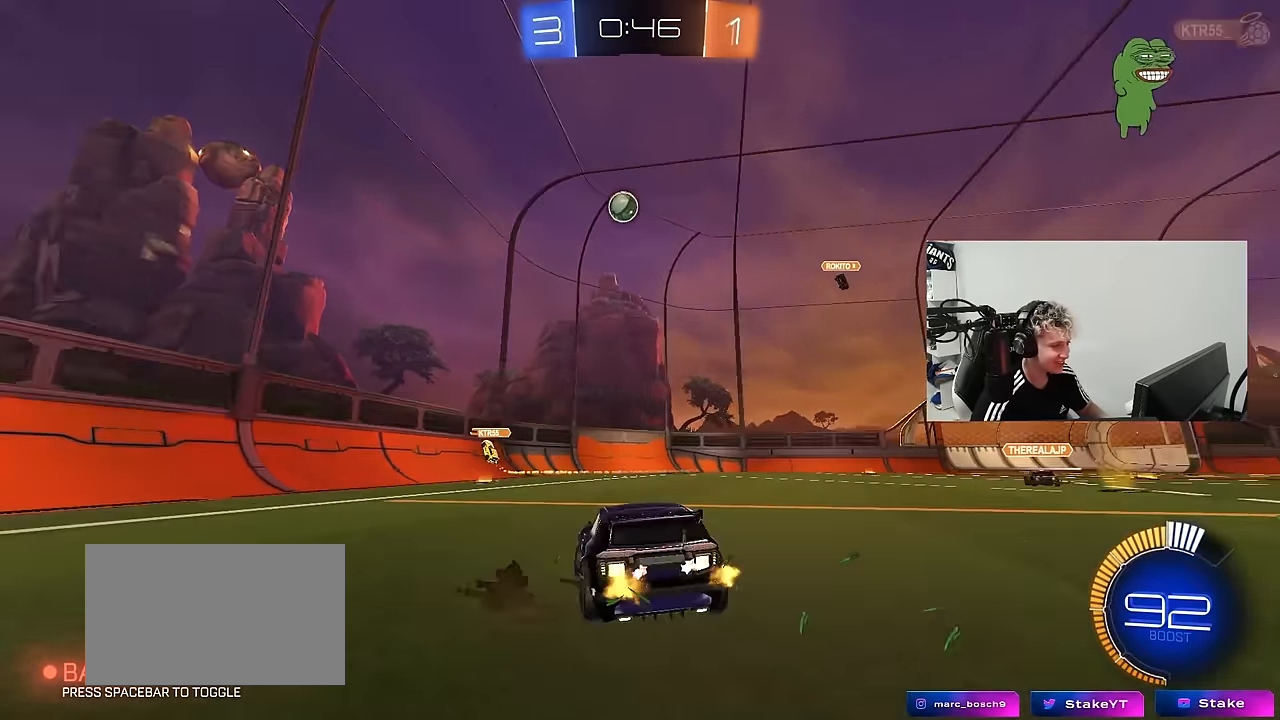
{"keys": ["d", "w"], "mouse": [], "mouse_move": "still", "events": [[100, "d", "up"], [100, "w", "down"], [133, "d", "down"], [183, "w", "up"], [333, "shift", "down"], [383, "w", "down"], [417, "shift", "up"]]}
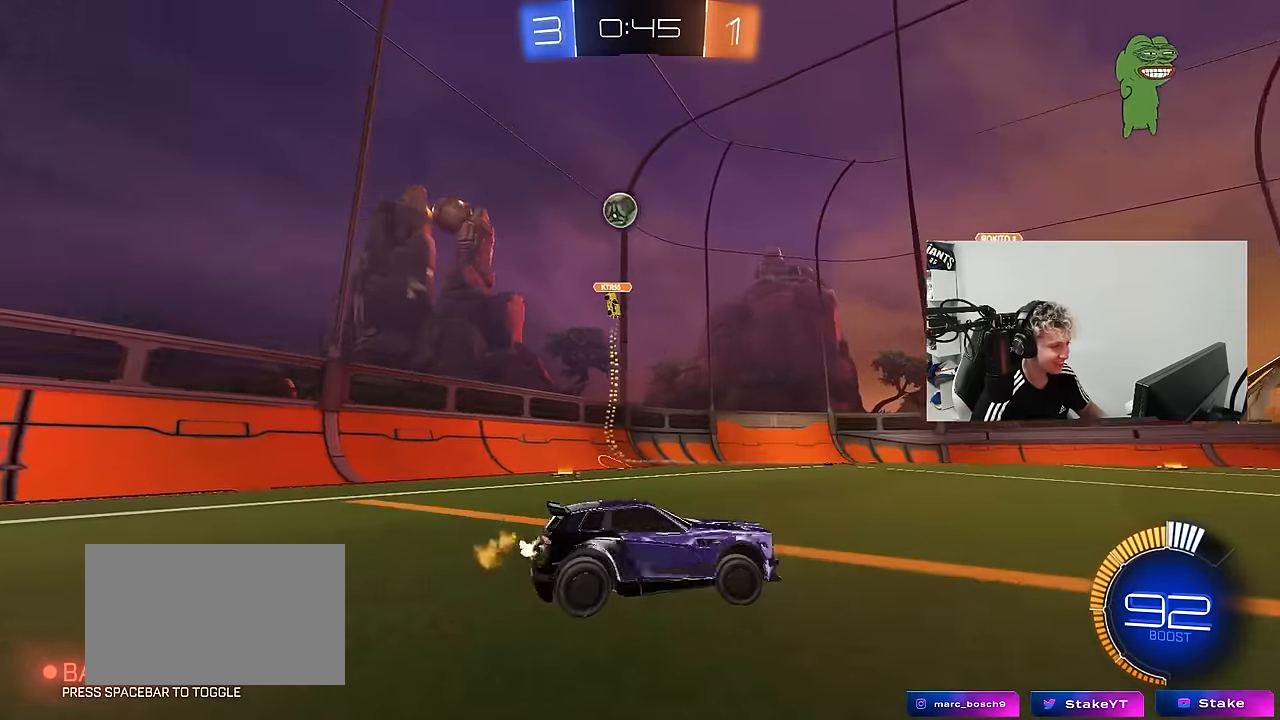
{"keys": ["d", "w"], "mouse": ["left"], "mouse_move": "still", "events": [[150, "mouse_left", "down"], [250, "d", "up"], [433, "d", "down"]]}
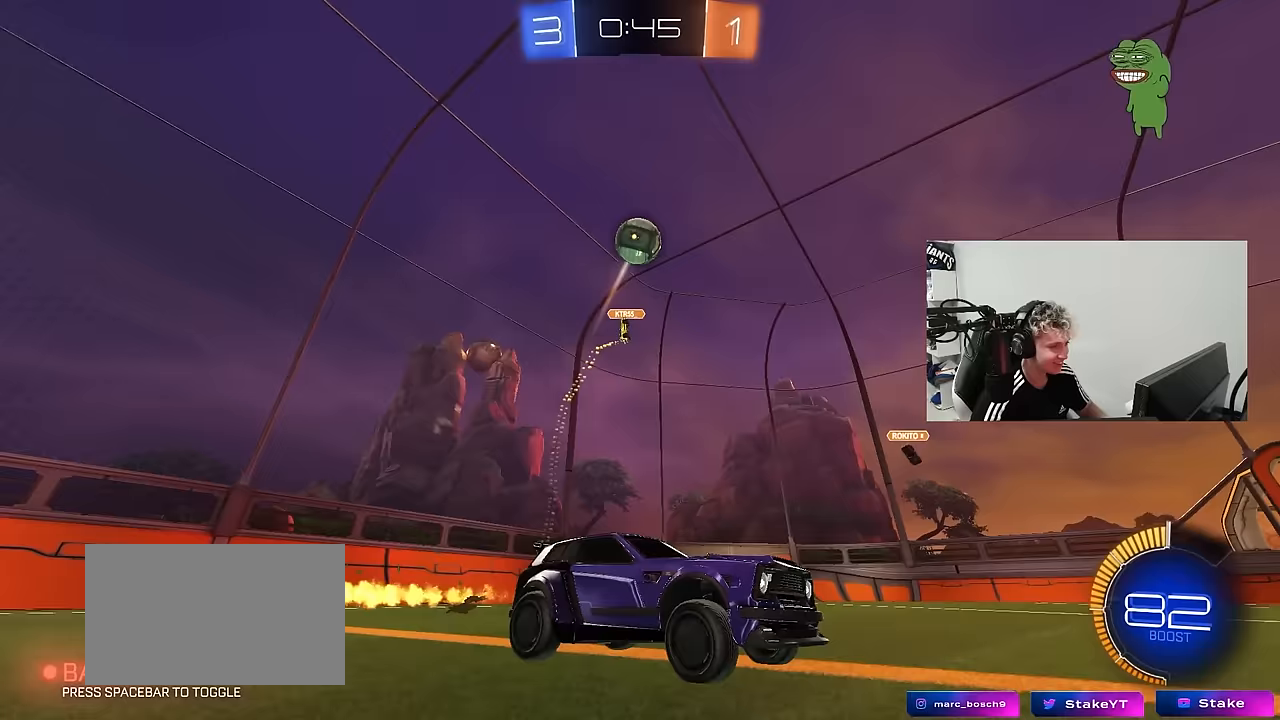
{"keys": ["w"], "mouse": ["left", "right"], "mouse_move": "still", "events": [[217, "d", "up"], [317, "d", "down"], [317, "mouse_left", "up"], [367, "space", "down"], [450, "mouse_left", "down"], [450, "mouse_right", "down"], [500, "d", "up"], [500, "space", "up"]]}
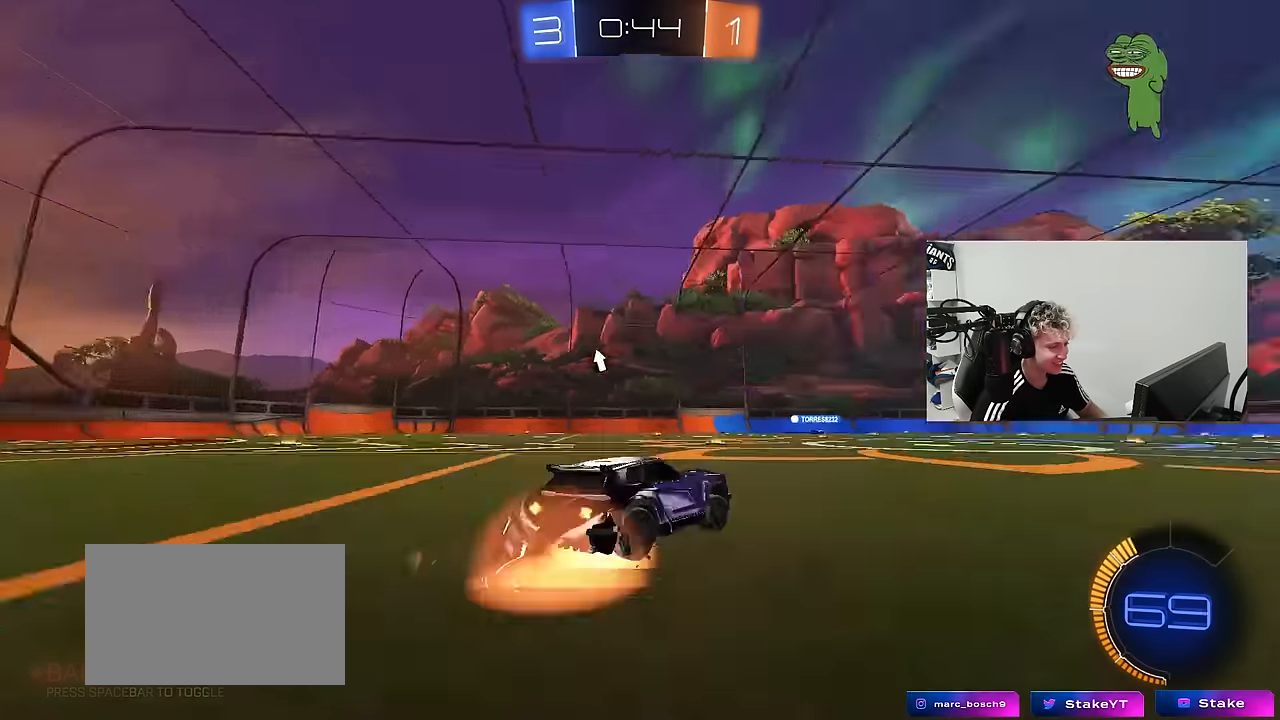
{"keys": ["d", "shift"], "mouse": [], "mouse_move": "still", "events": [[50, "d", "down"], [50, "mouse_right", "up"], [50, "shift", "down"], [100, "mouse_right", "down"], [150, "s", "down"], [150, "w", "up"], [333, "mouse_left", "up"], [333, "mouse_right", "up"], [467, "s", "up"]]}
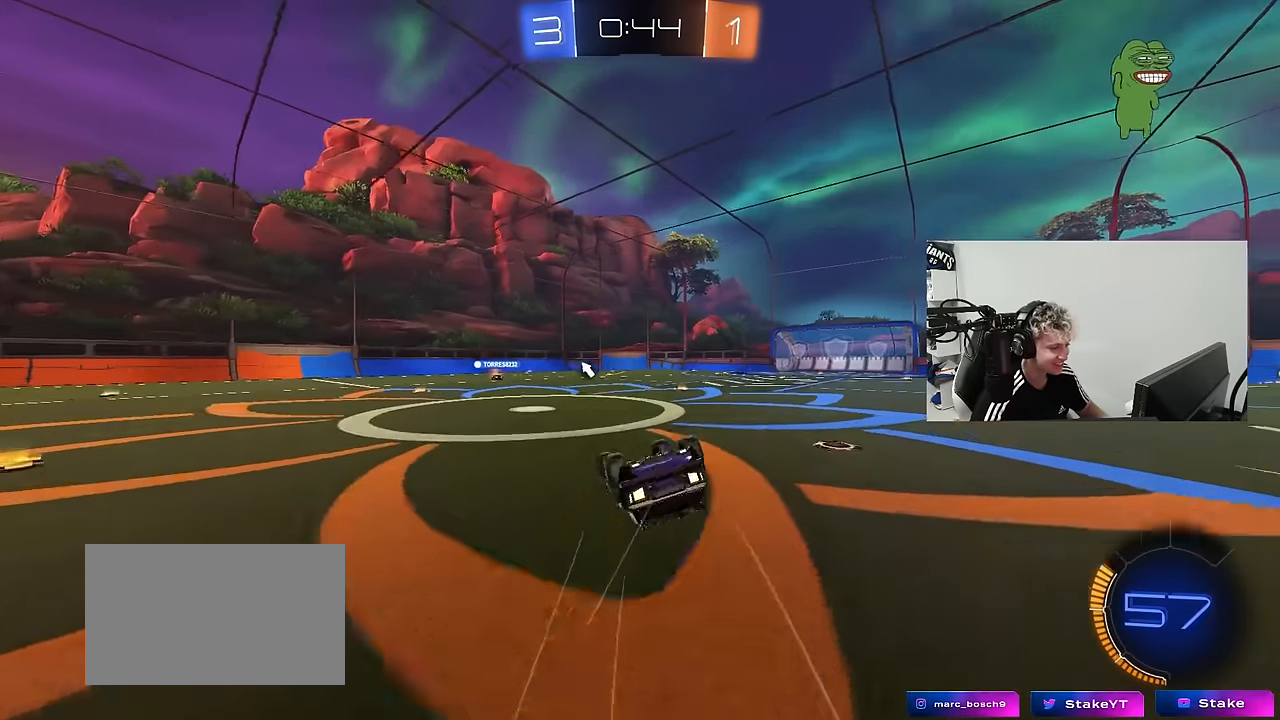
{"keys": [], "mouse": [], "mouse_move": "still", "events": [[67, "s", "down"], [150, "space", "down"], [250, "space", "up"], [300, "d", "up"], [350, "s", "up"], [400, "shift", "up"]]}
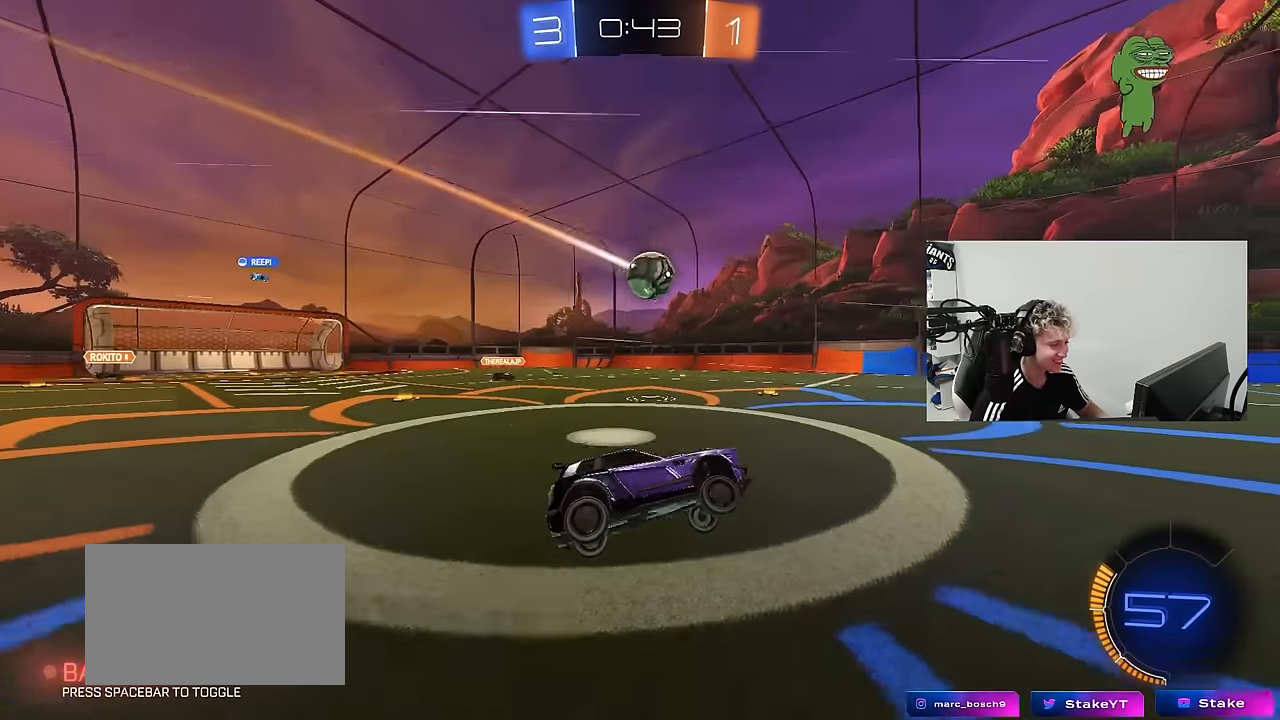
{"keys": ["a", "shift", "w"], "mouse": [], "mouse_move": "still", "events": [[33, "w", "down"], [450, "a", "down"], [500, "shift", "down"]]}
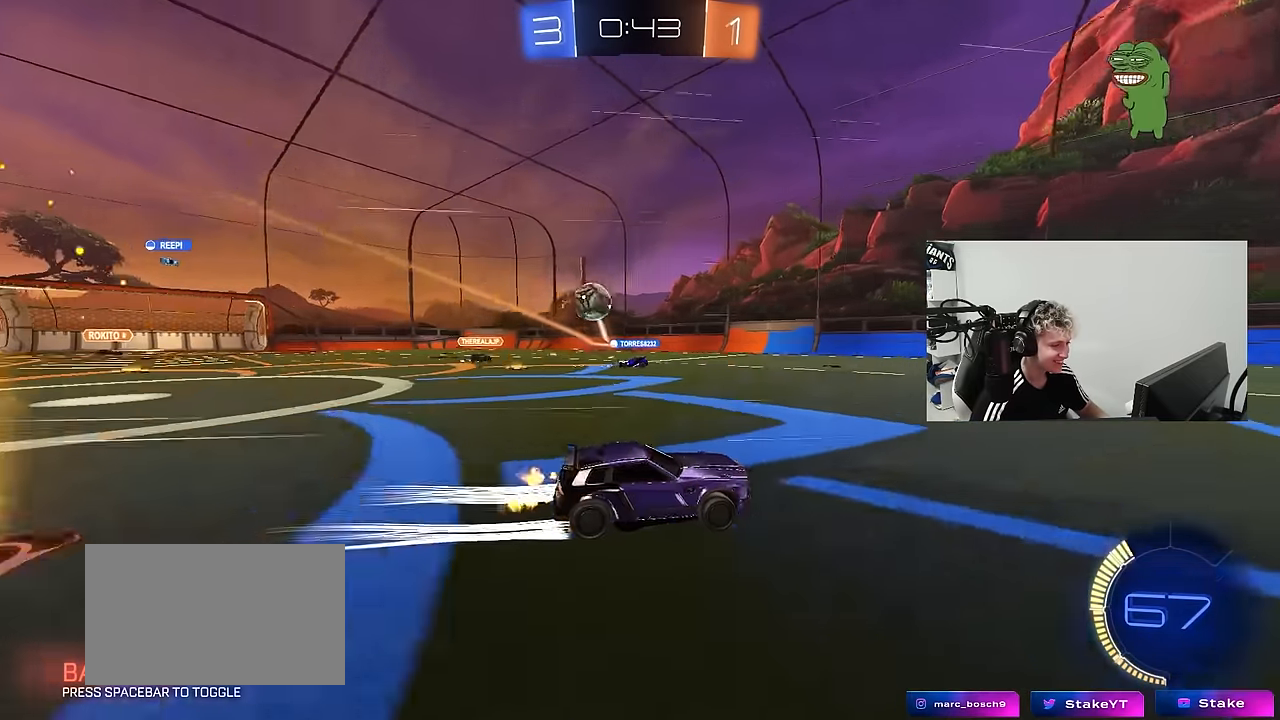
{"keys": ["a", "shift", "w"], "mouse": [], "mouse_move": "still", "events": [[100, "a", "up"], [100, "shift", "up"], [417, "a", "down"], [417, "shift", "down"]]}
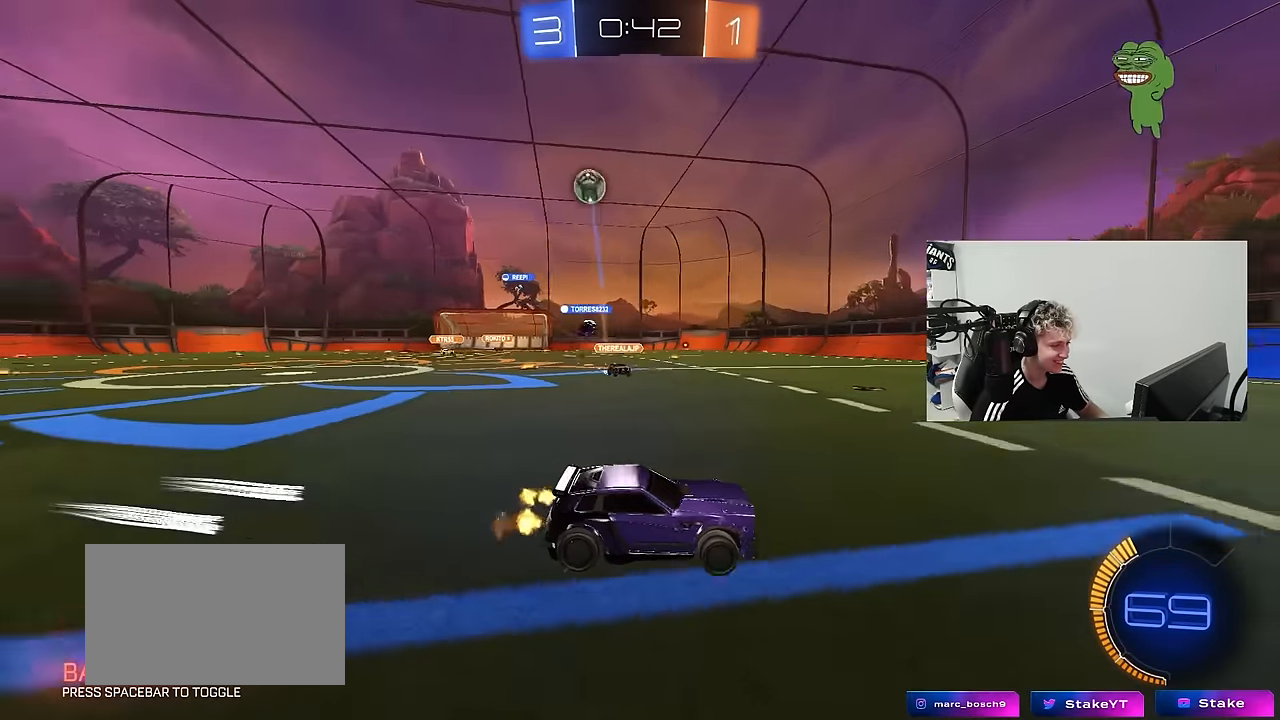
{"keys": ["d"], "mouse": [], "mouse_move": "still", "events": [[150, "shift", "up"], [250, "w", "up"], [300, "s", "down"], [350, "mouse_right", "down"], [483, "a", "up"], [483, "d", "down"], [483, "mouse_right", "up"], [483, "s", "up"]]}
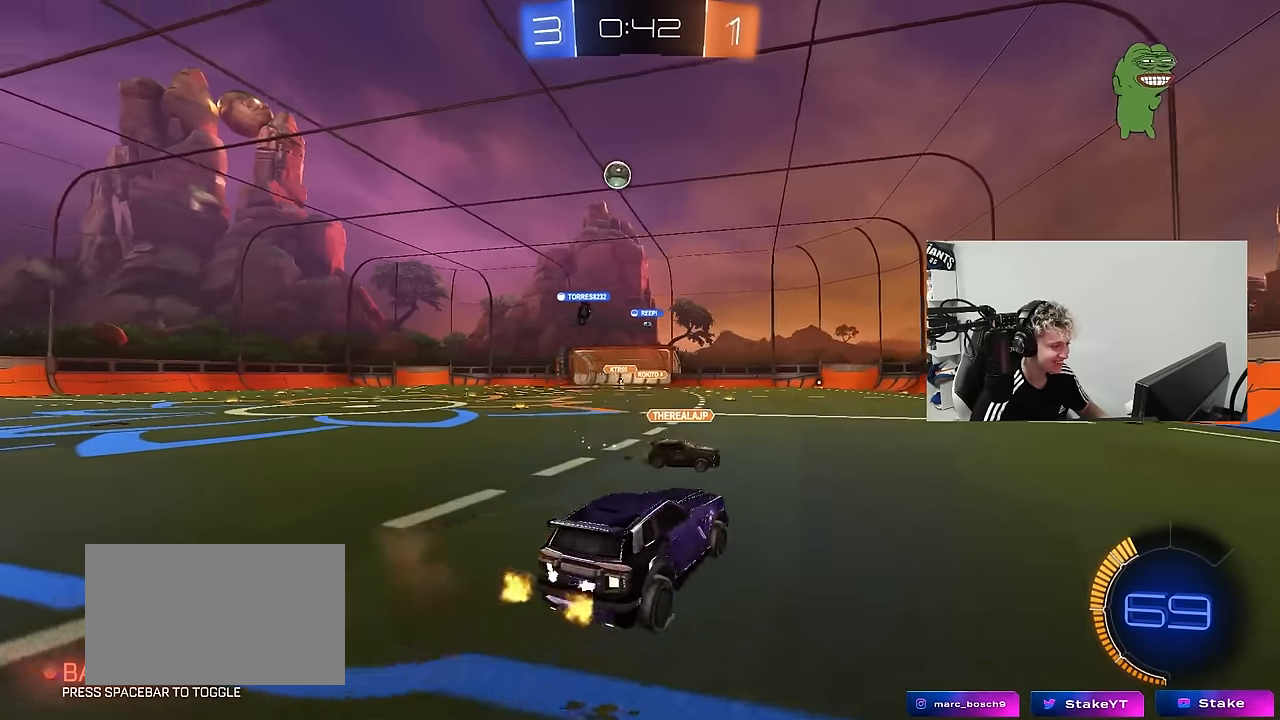
{"keys": ["d", "s"], "mouse": [], "mouse_move": "still", "events": [[133, "w", "down"], [267, "w", "up"], [367, "d", "up"], [367, "s", "down"], [500, "d", "down"]]}
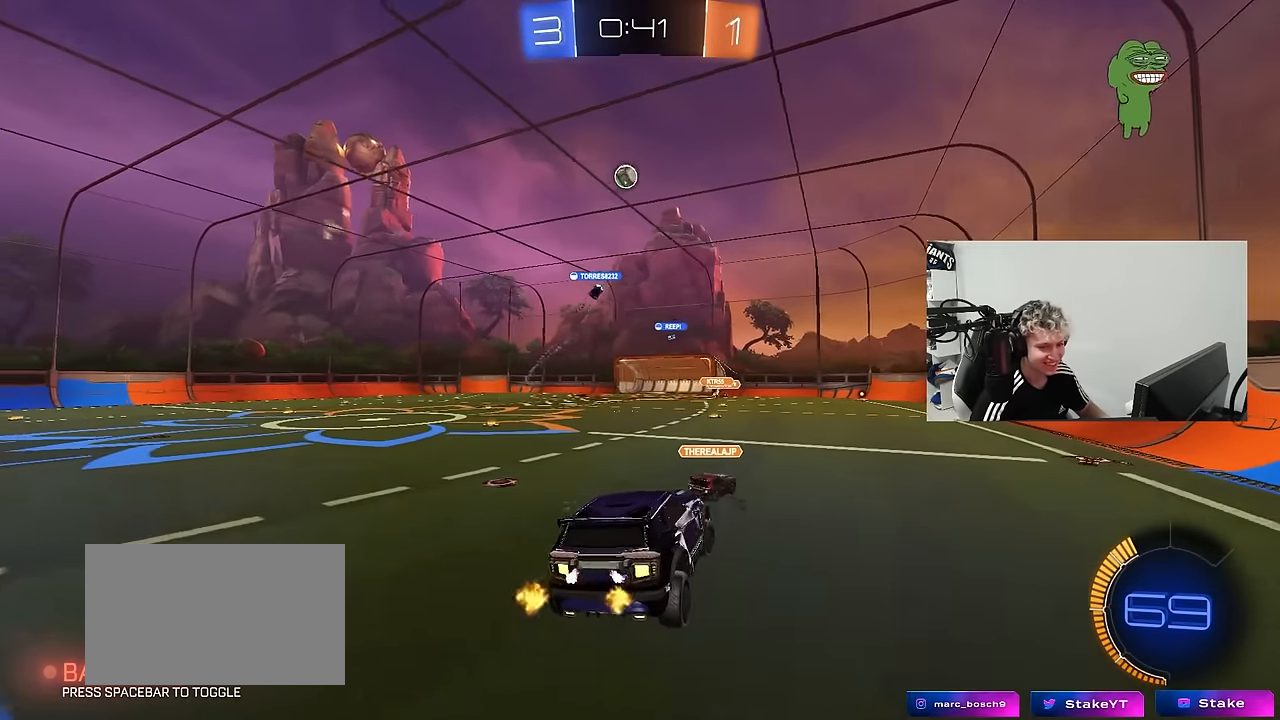
{"keys": ["w"], "mouse": [], "mouse_move": "left", "events": [[100, "s", "up"], [133, "d", "up"], [183, "a", "down"], [233, "s", "down"], [333, "a", "up"], [333, "s", "up"], [467, "w", "down"]]}
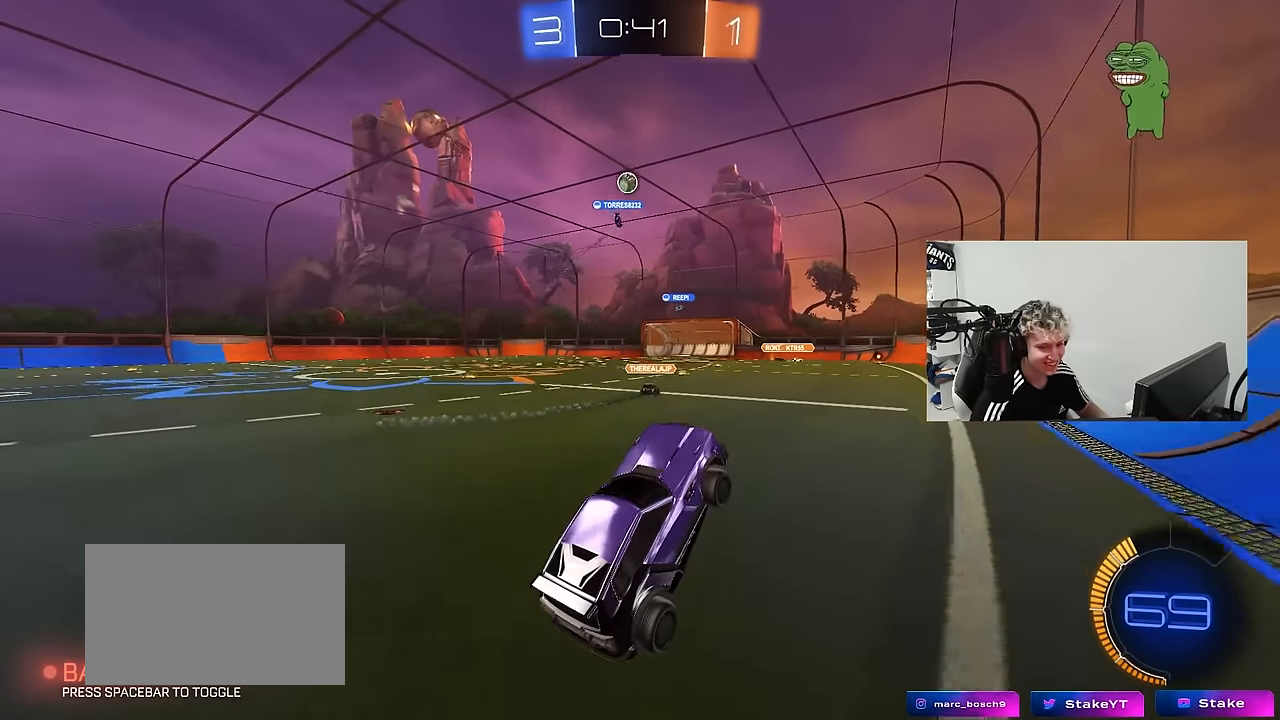
{"keys": ["a", "w"], "mouse": [], "mouse_move": "still", "events": [[200, "mouse_right", "down"], [300, "a", "down"], [300, "mouse_right", "up"]]}
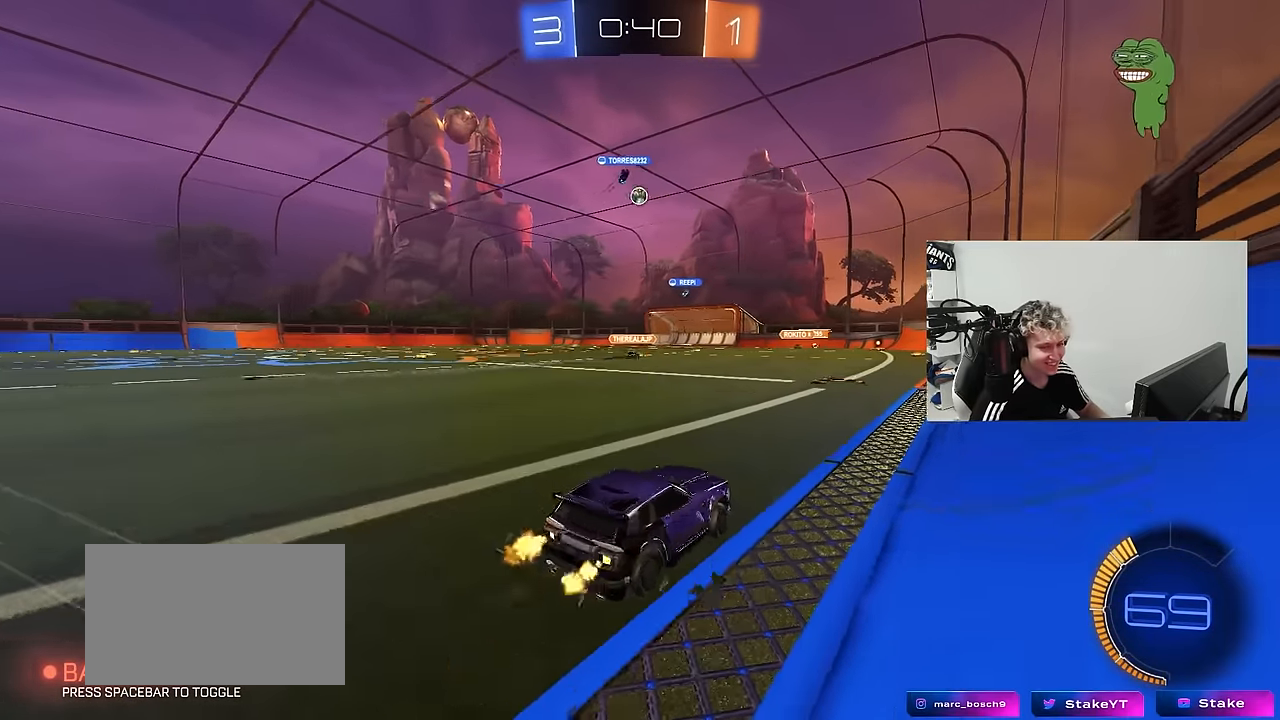
{"keys": ["a", "w"], "mouse": ["left"], "mouse_move": "still", "events": [[33, "mouse_left", "down"], [267, "a", "up"], [400, "a", "down"]]}
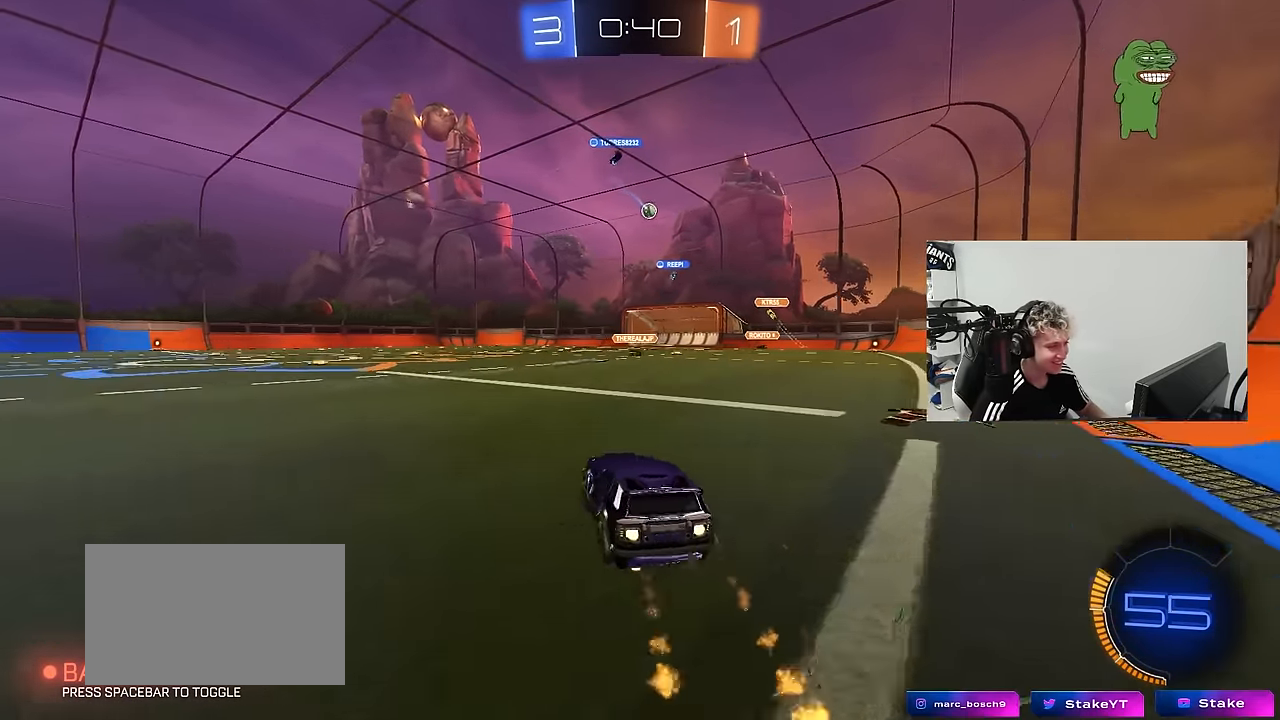
{"keys": ["a", "w"], "mouse": [], "mouse_move": "still", "events": [[100, "a", "up"], [183, "d", "down"], [183, "mouse_left", "up"], [333, "d", "up"], [467, "a", "down"]]}
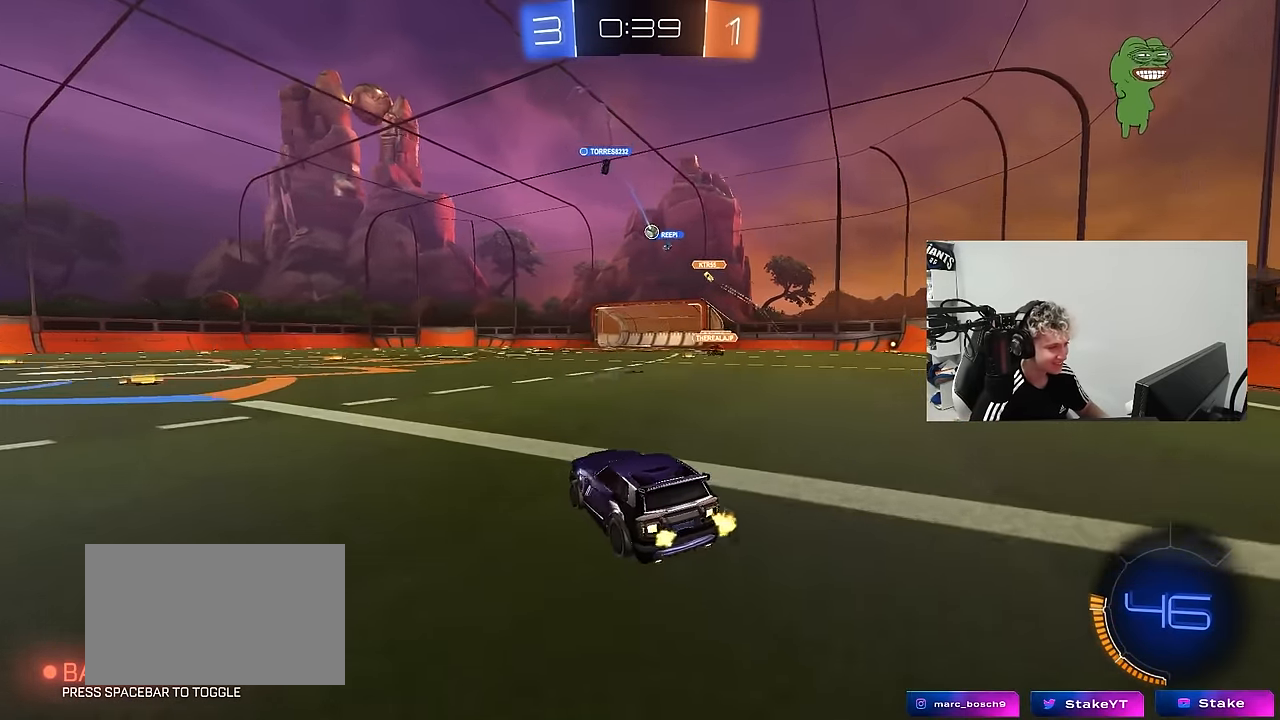
{"keys": ["w"], "mouse": [], "mouse_move": "still", "events": [[117, "a", "up"]]}